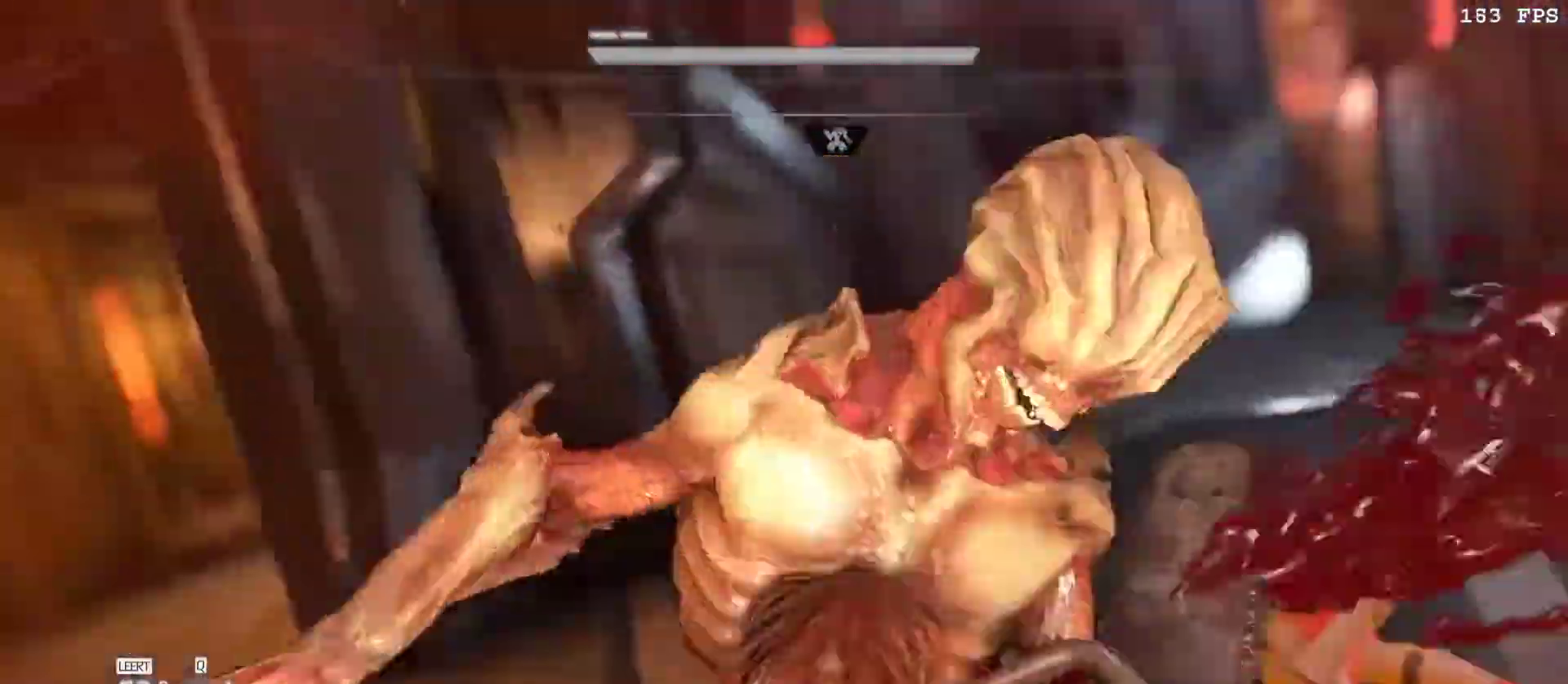
Gameplay with keyboard and mouse; each line is a JSON object with the keys and mouse buttons held at the frame after it. "events" lists presses ("down") and releases ("up") of "1", "2", "3", "4", "5", "a", "alt", "b", "c", "ctrl", "d", "e", "f", "g", "q", "r", "s", "shift", "space", "t", "tab", "tilde", "v", "w", "x", "z", "mouse_left", "mouse_wheel", "mouse_right", "mouse_mb4" and "mouse_mb5" between this image and that frame as [ms after this image, input, new state], when the widget could be followed in between. "mouse_left", "mouse_wheel", "mouse_right", "mouse_mb4", "mouse_mb5" = the "left", "wheel", "right", "mb4", "mb5" buttons of the "mouse" list. No other keys are recorded. "wheel" means that the mouse wheel is clicked or scrolled. Mouse movement is not recorded.
{"keys": [], "mouse": [], "events": [[83, "mouse_right", "up"]]}
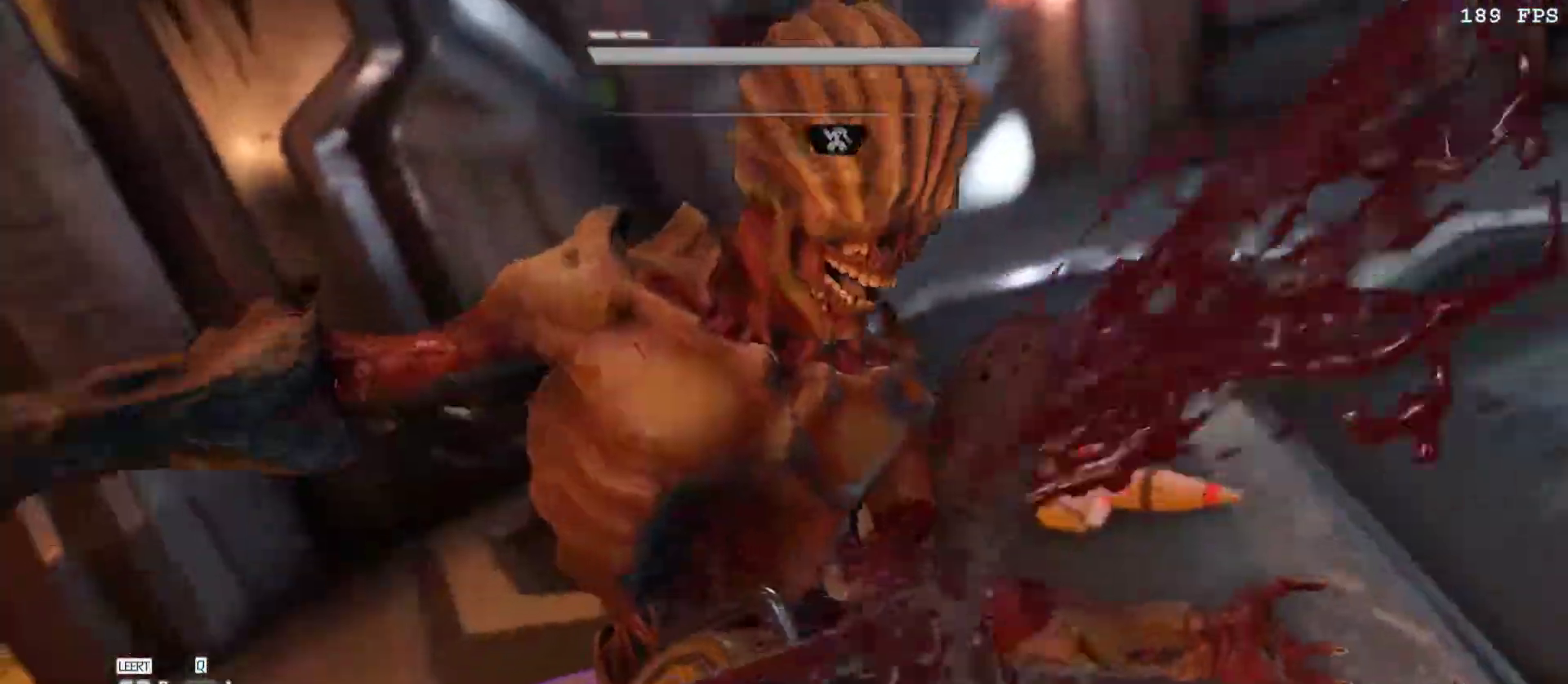
{"keys": [], "mouse": [], "events": []}
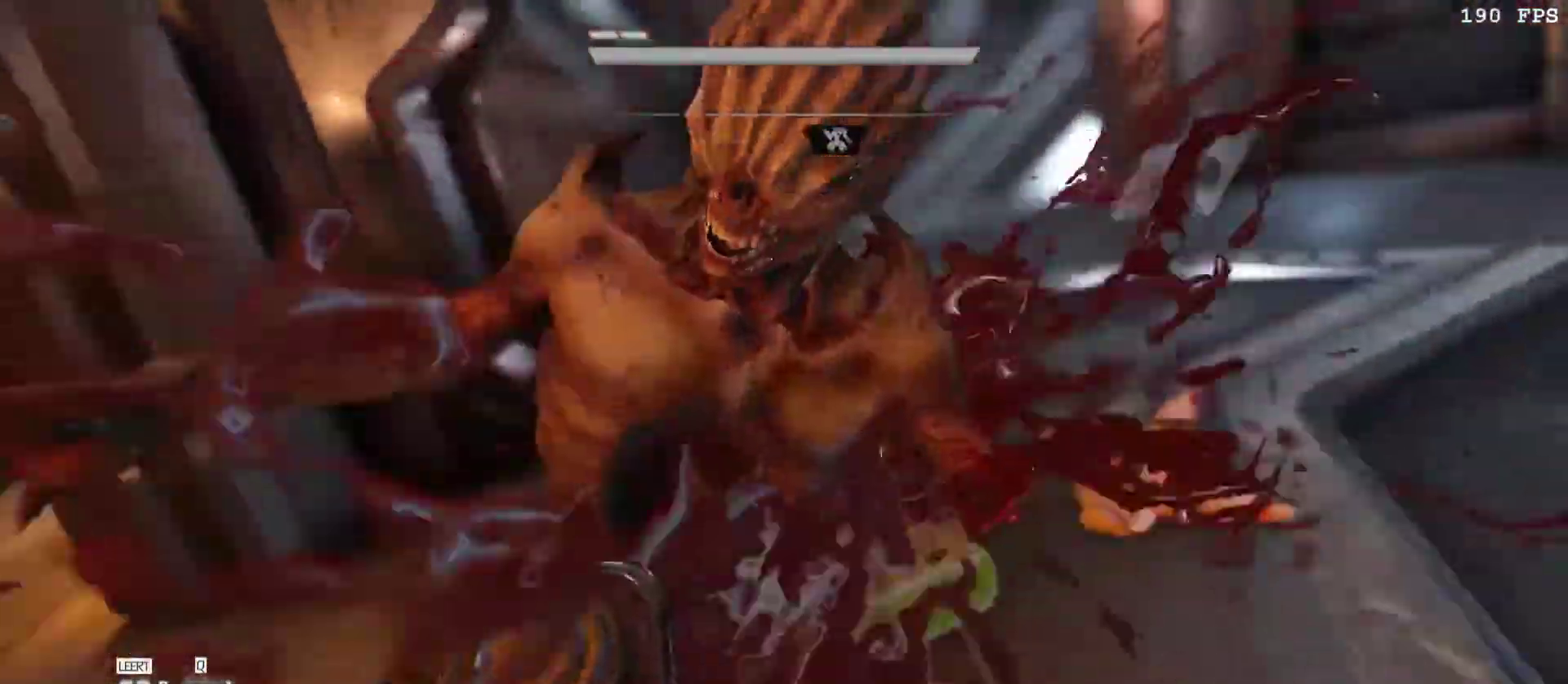
{"keys": [], "mouse": [], "events": []}
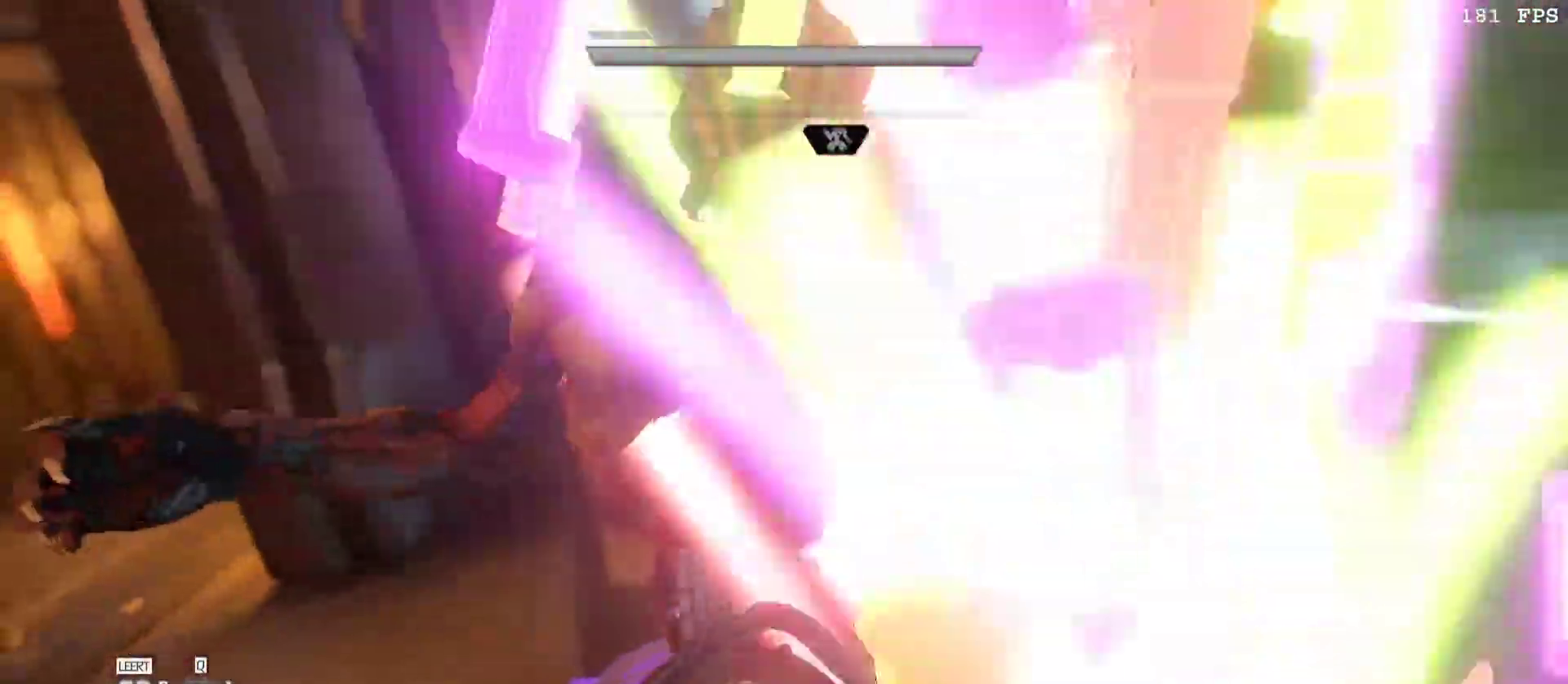
{"keys": ["d", "w"], "mouse": [], "events": [[133, "d", "down"], [183, "w", "down"]]}
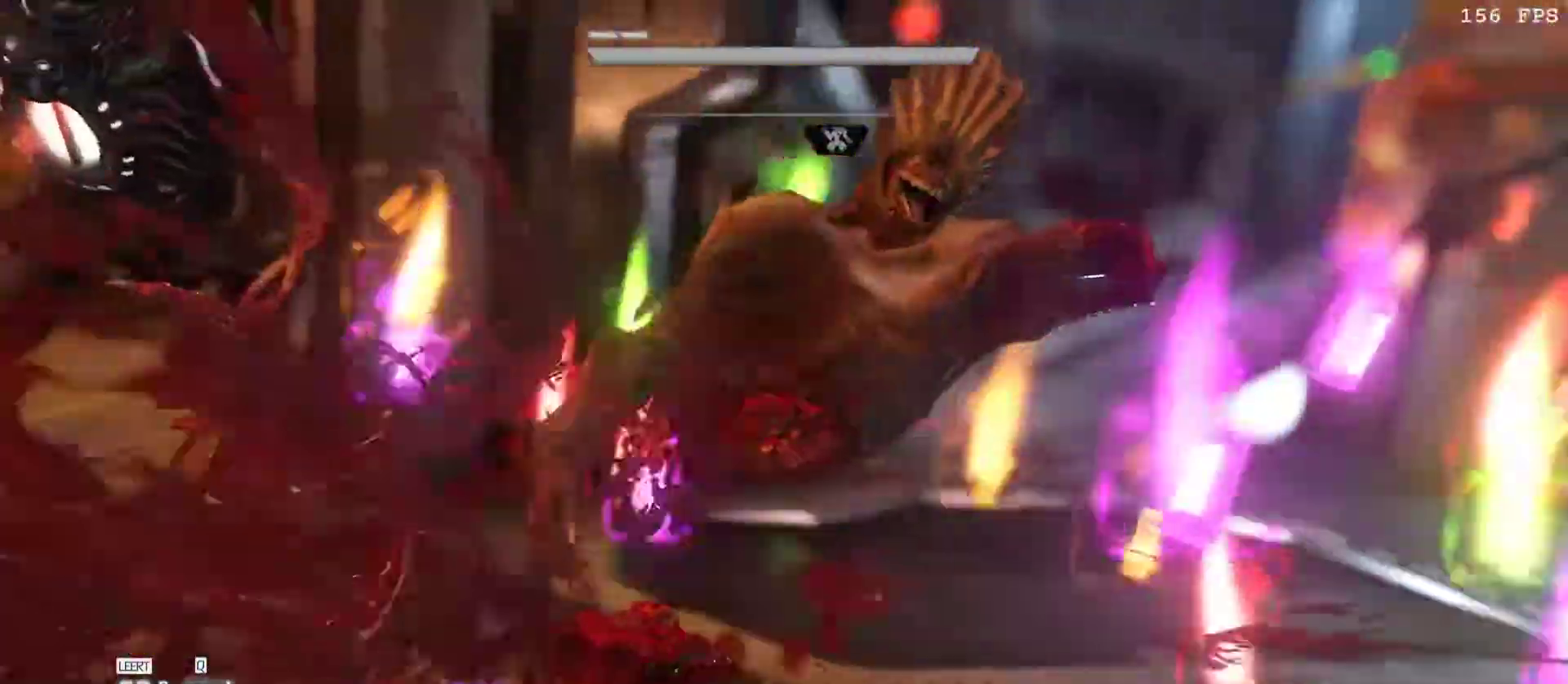
{"keys": ["d", "w"], "mouse": [], "events": [[350, "f", "down"], [433, "f", "up"]]}
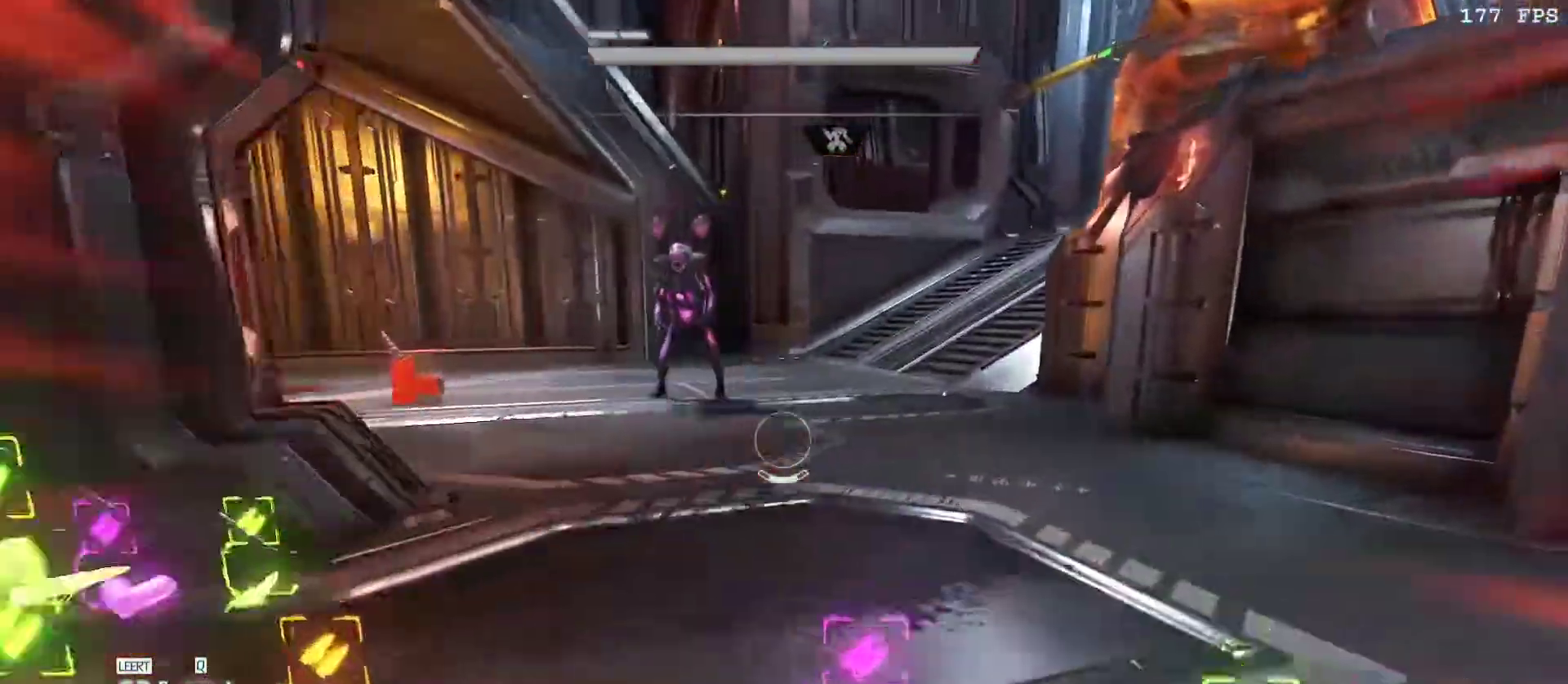
{"keys": ["w"], "mouse": [], "events": [[83, "d", "up"], [133, "v", "down"], [217, "v", "up"], [317, "v", "down"], [400, "v", "up"]]}
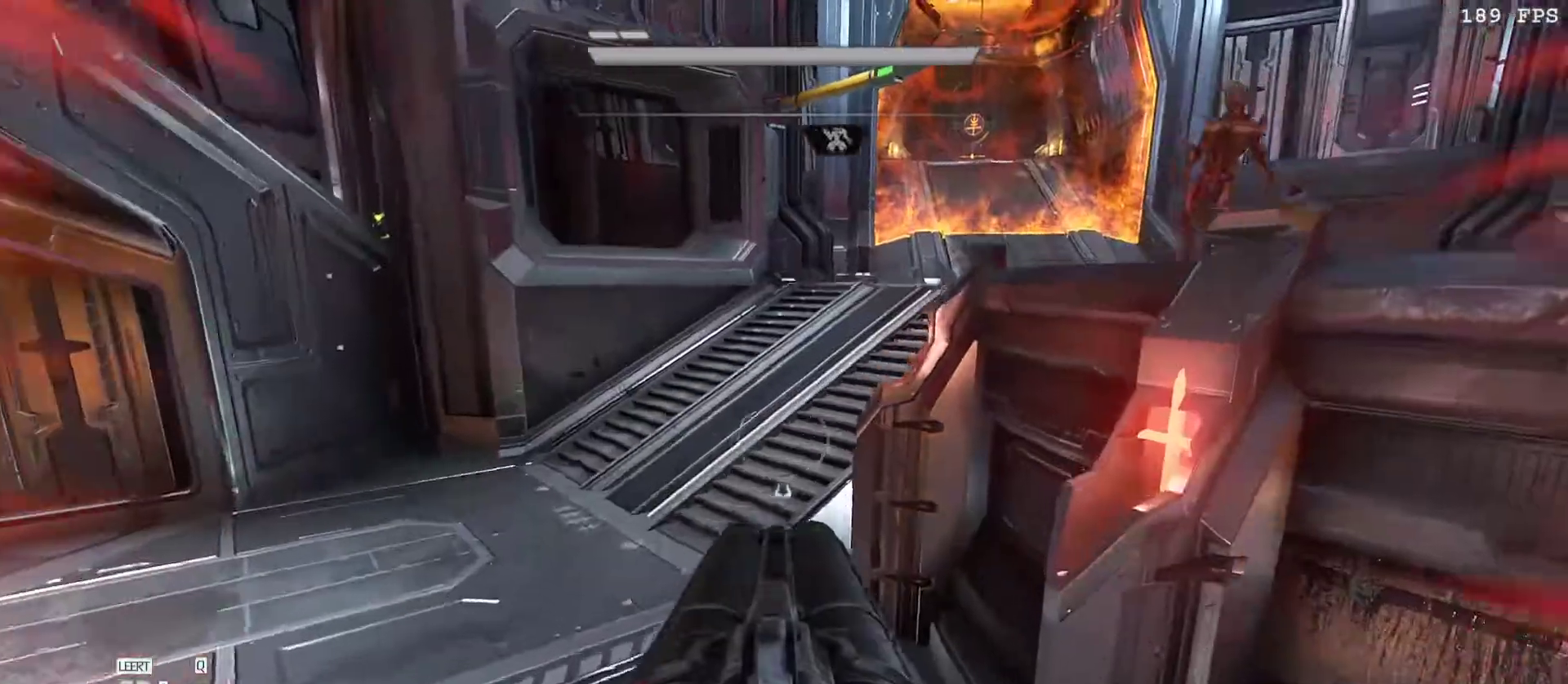
{"keys": ["a", "w"], "mouse": [], "events": [[100, "space", "down"], [233, "space", "up"], [467, "a", "down"]]}
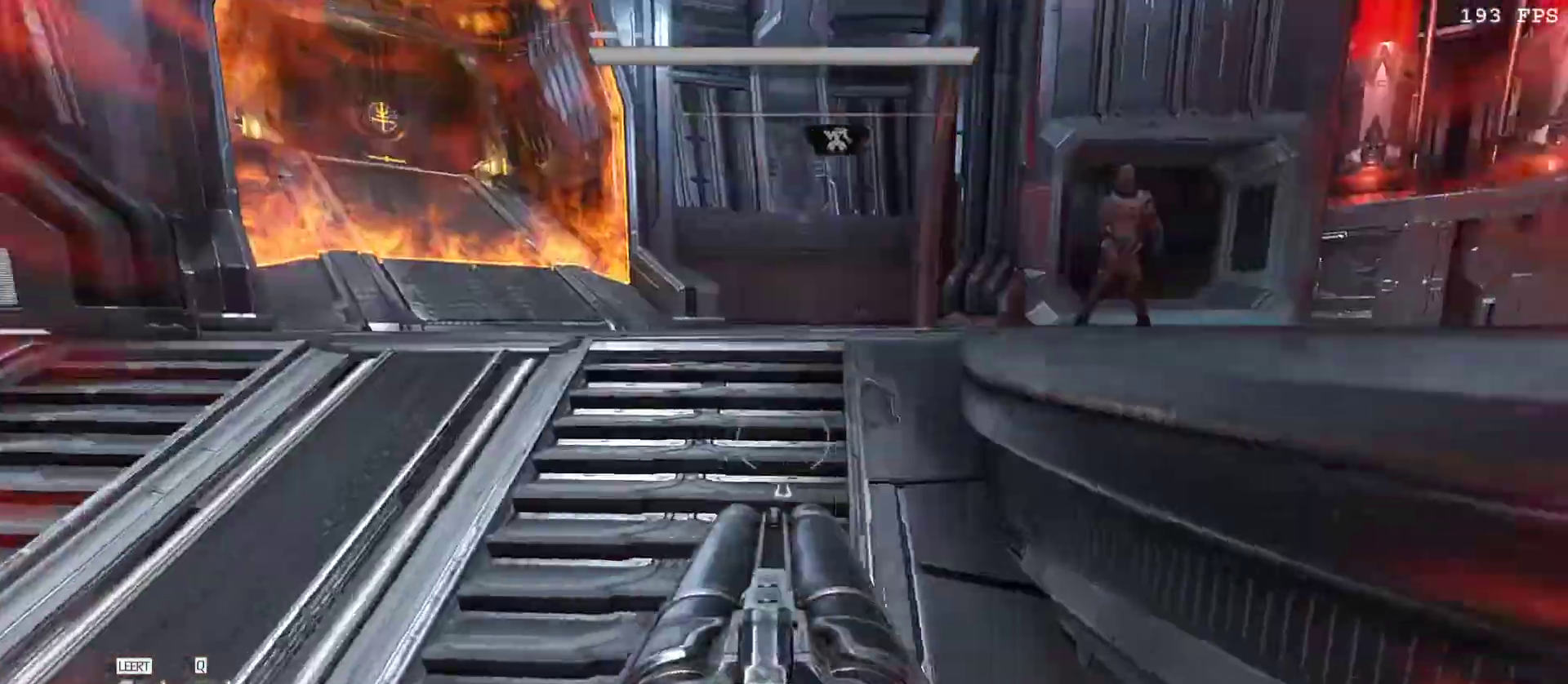
{"keys": ["a"], "mouse": [], "events": [[433, "v", "down"], [433, "w", "up"], [483, "v", "up"]]}
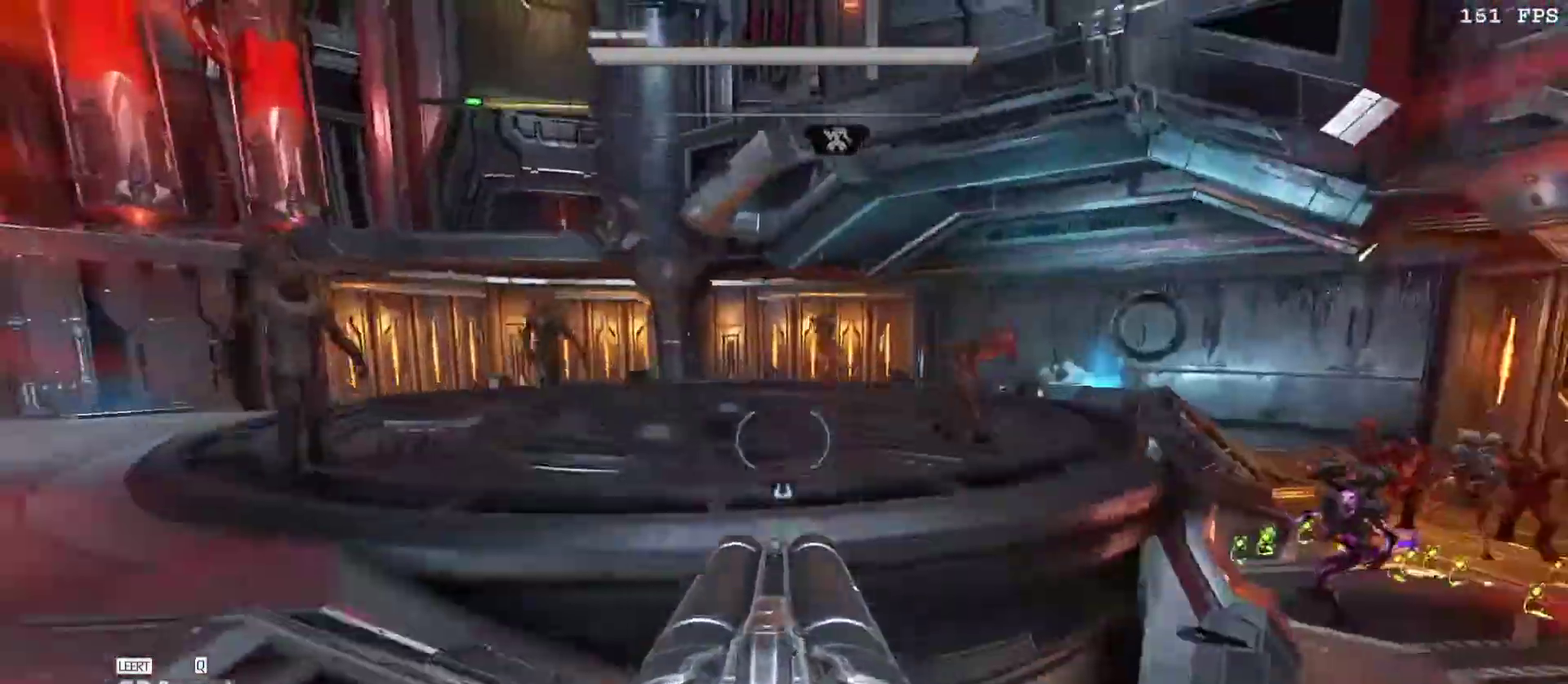
{"keys": [], "mouse": [], "events": [[117, "v", "down"], [167, "a", "up"], [217, "v", "up"], [350, "1", "down"], [450, "1", "up"]]}
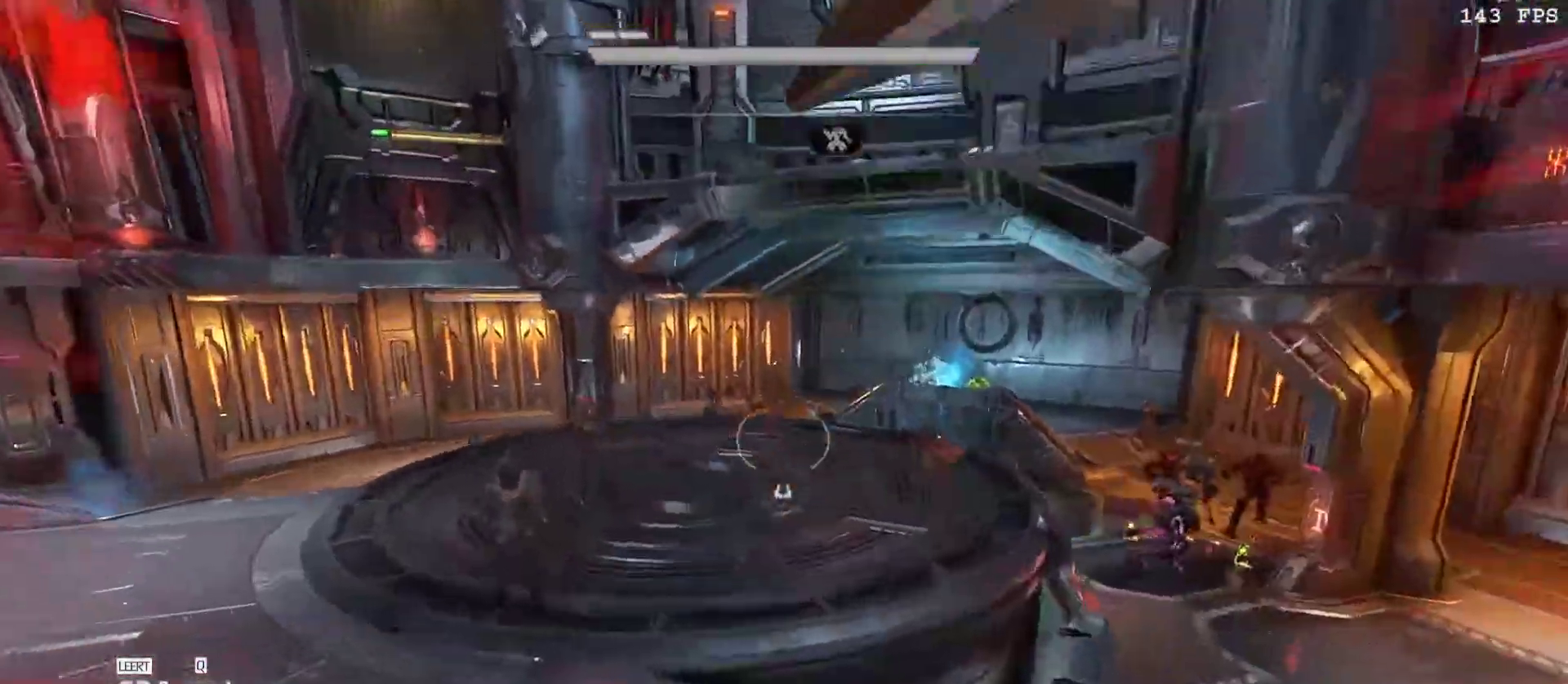
{"keys": ["a", "s"], "mouse": [], "events": [[133, "a", "down"], [133, "s", "down"]]}
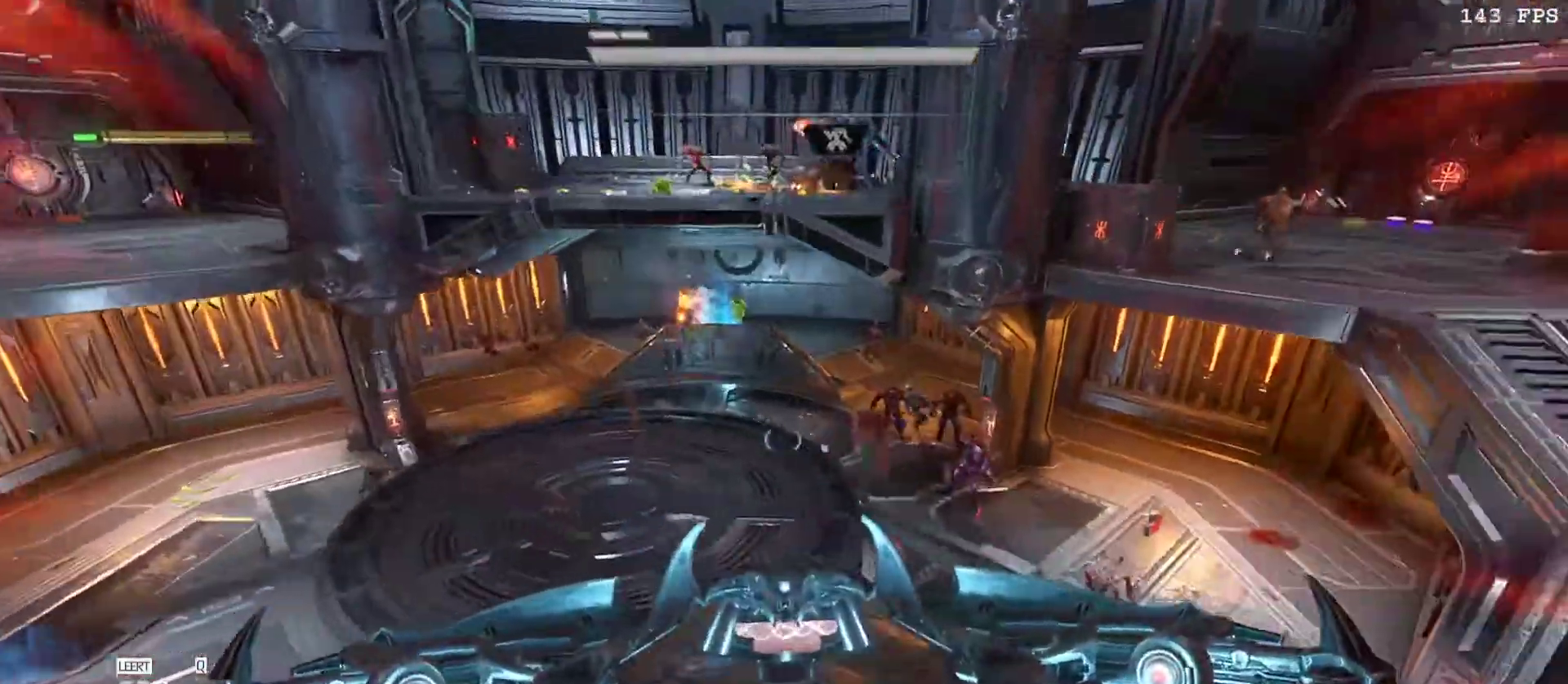
{"keys": ["s"], "mouse": ["right"], "events": [[250, "mouse_right", "down"], [300, "a", "up"], [333, "a", "down"], [467, "a", "up"]]}
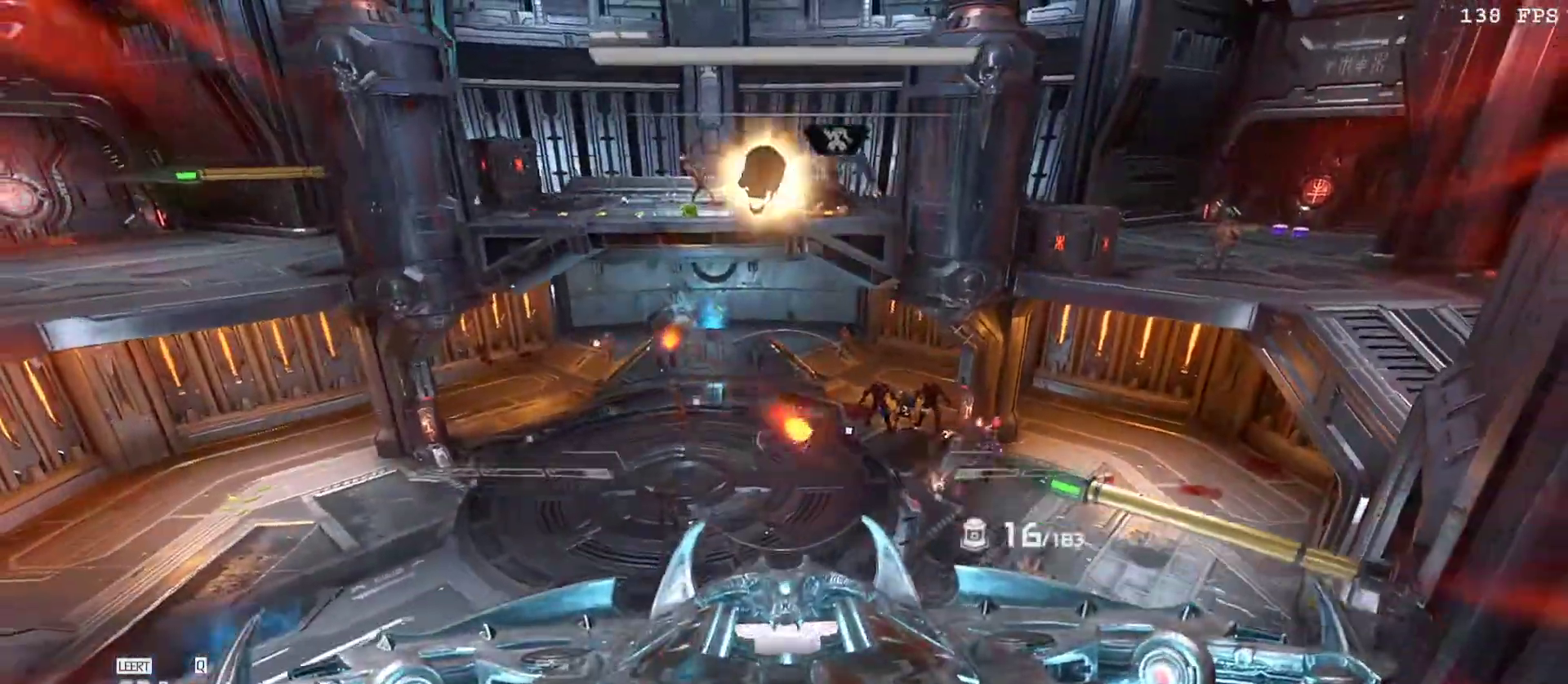
{"keys": ["a", "s"], "mouse": ["right"], "events": [[400, "a", "down"]]}
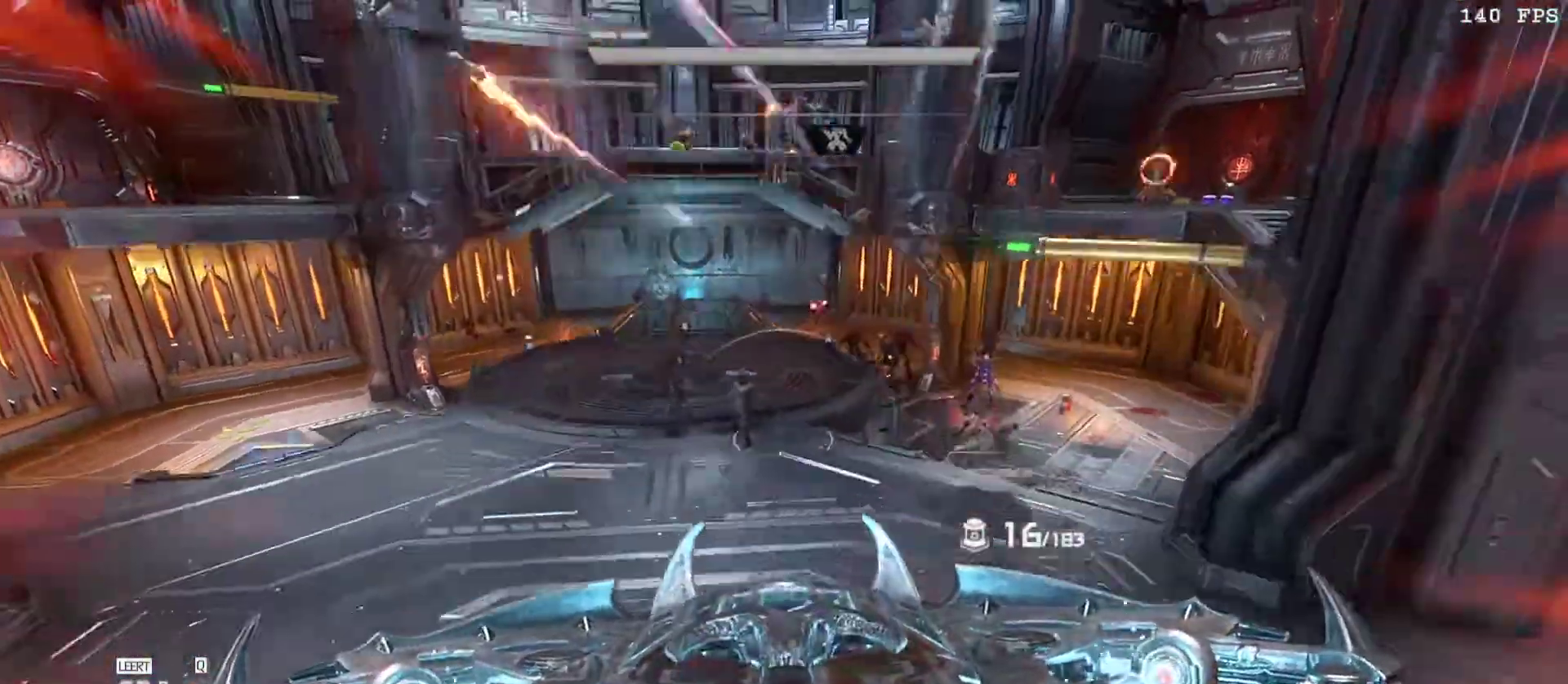
{"keys": ["a", "s"], "mouse": ["right"], "events": [[233, "v", "down"], [367, "v", "up"]]}
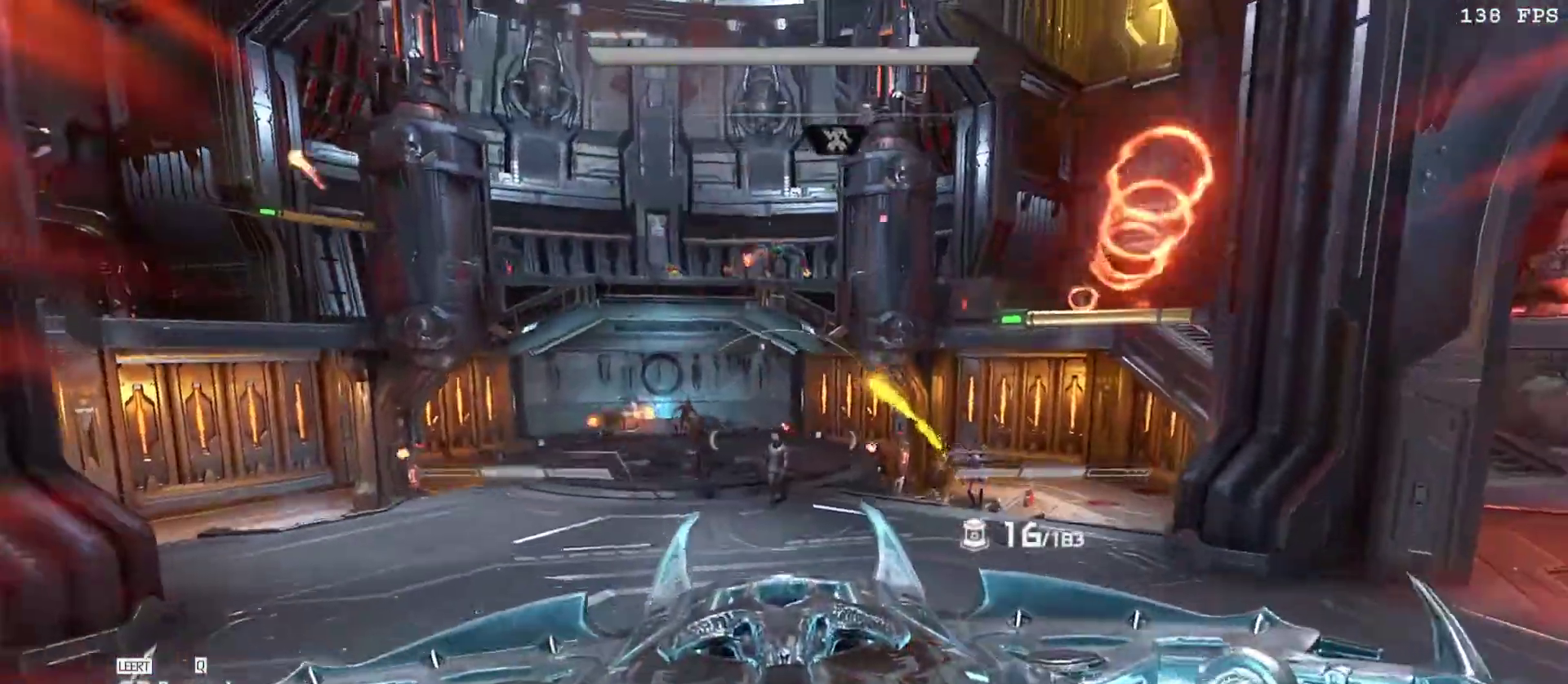
{"keys": [], "mouse": ["right"]}
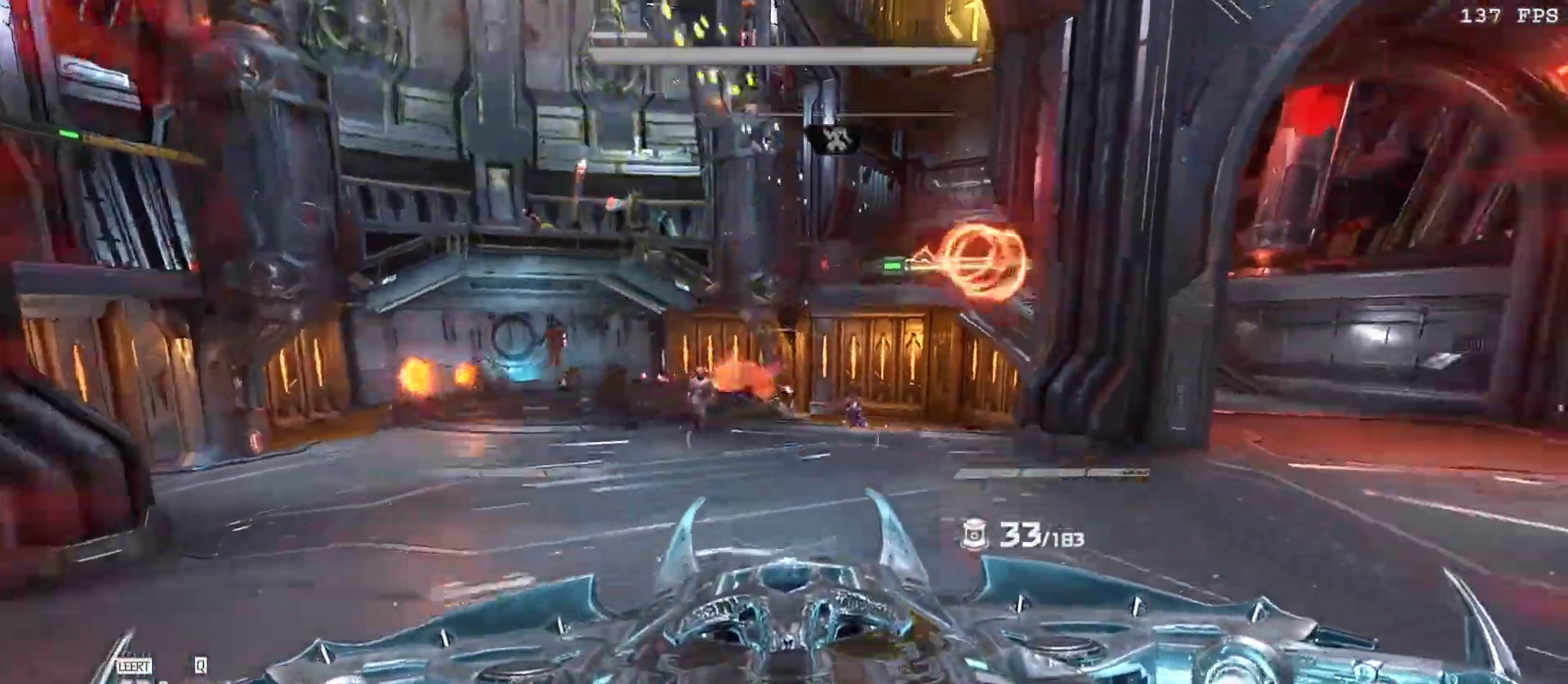
{"keys": ["d", "w"], "mouse": ["right"], "events": [[267, "w", "down"], [317, "v", "down"], [367, "d", "down"], [450, "v", "up"]]}
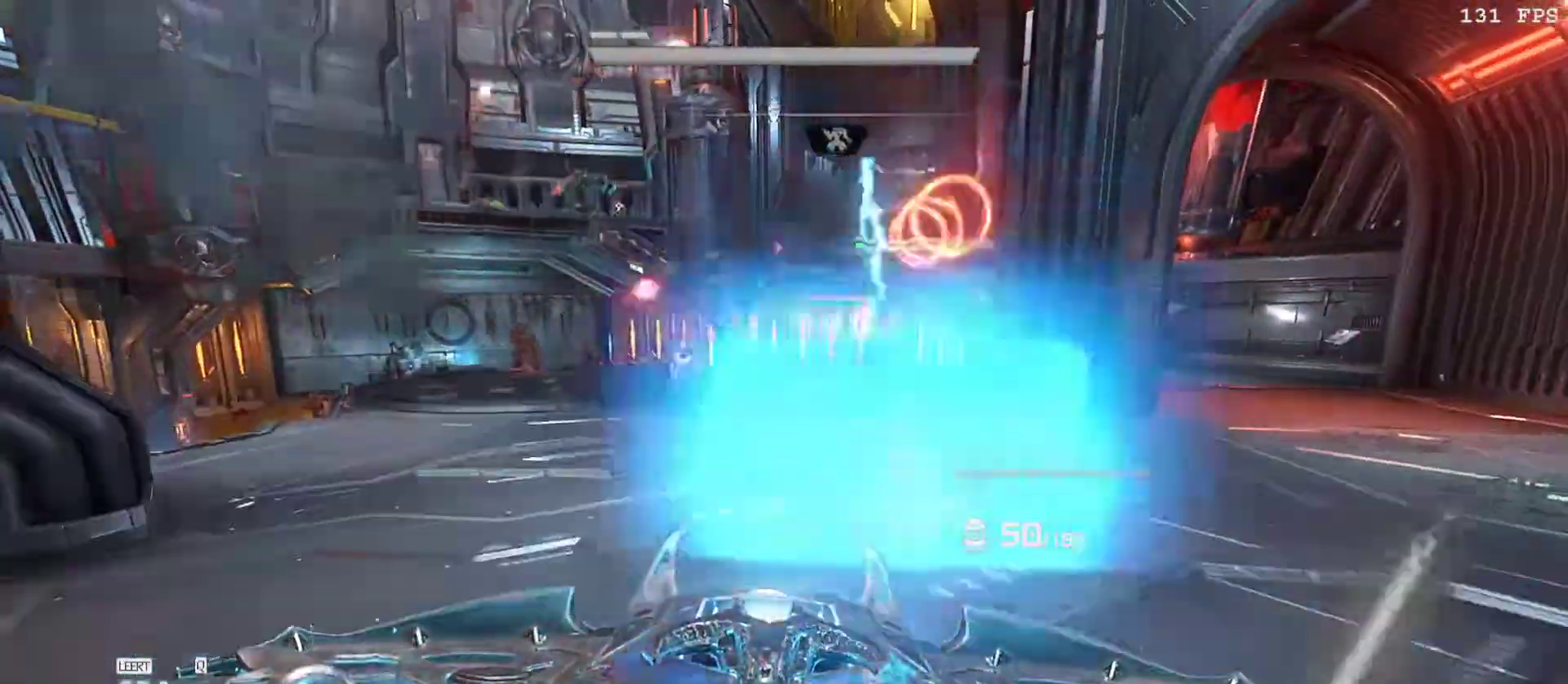
{"keys": ["d", "space", "w"], "mouse": ["left", "right"]}
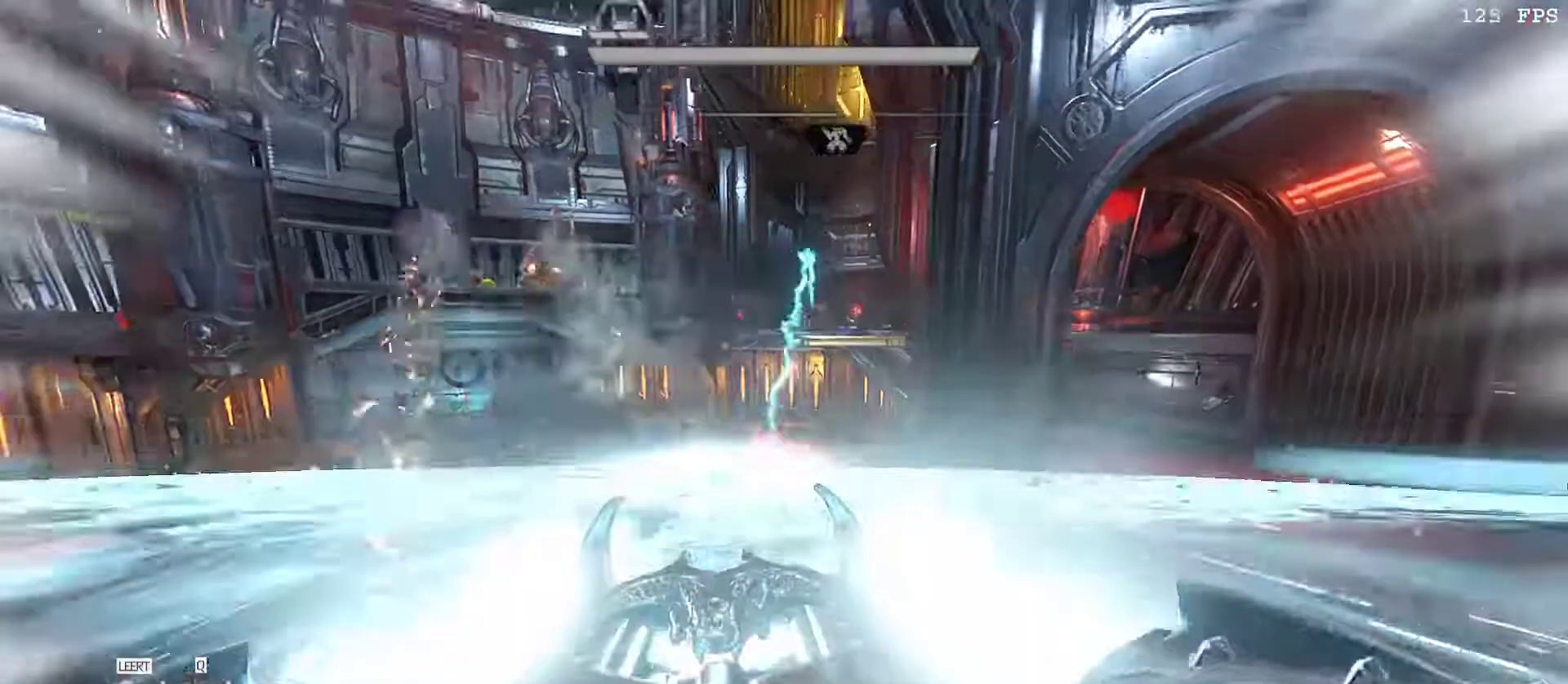
{"keys": ["d", "w"], "mouse": [], "events": [[67, "space", "up"], [100, "mouse_left", "up"], [100, "mouse_right", "up"], [200, "f", "down"], [300, "f", "up"]]}
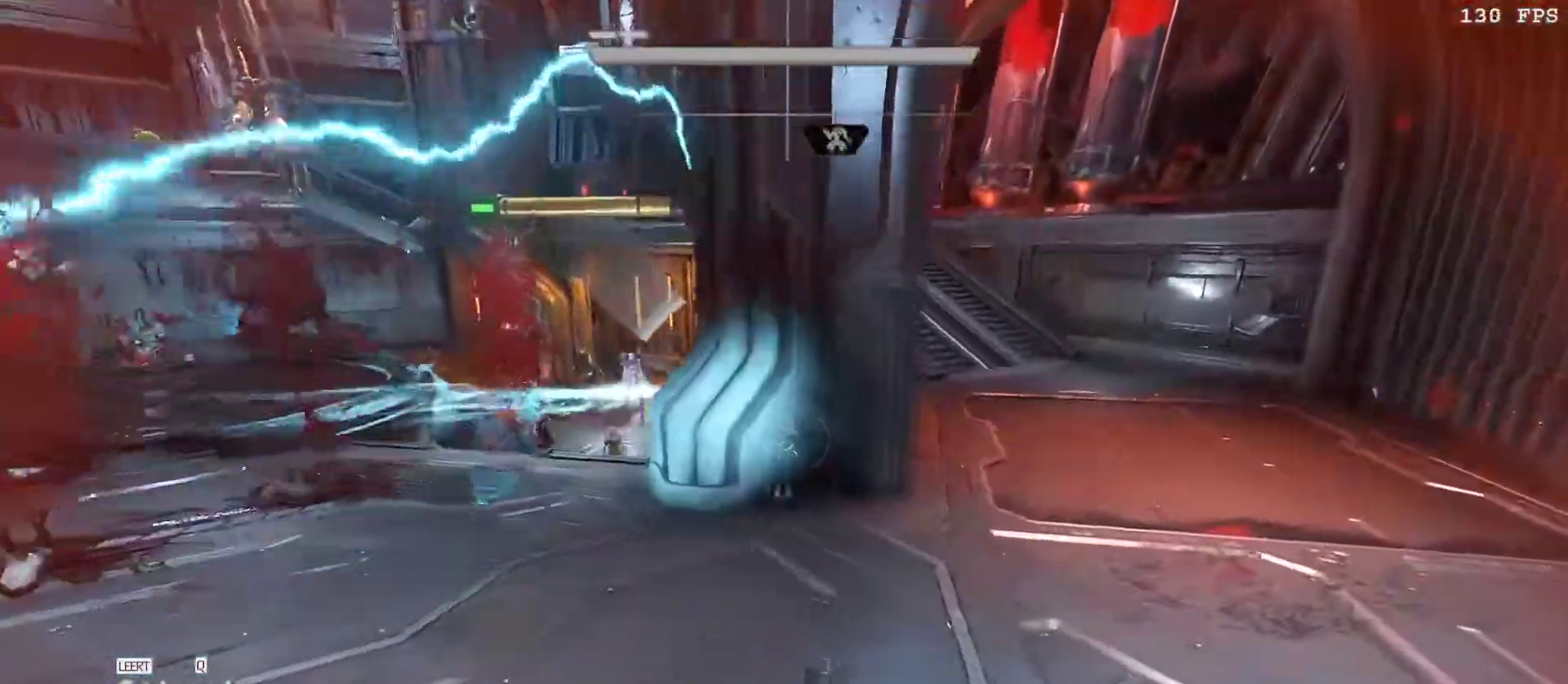
{"keys": ["a"], "mouse": [], "events": [[167, "d", "up"], [267, "a", "down"], [400, "v", "down"], [500, "v", "up"], [500, "w", "up"]]}
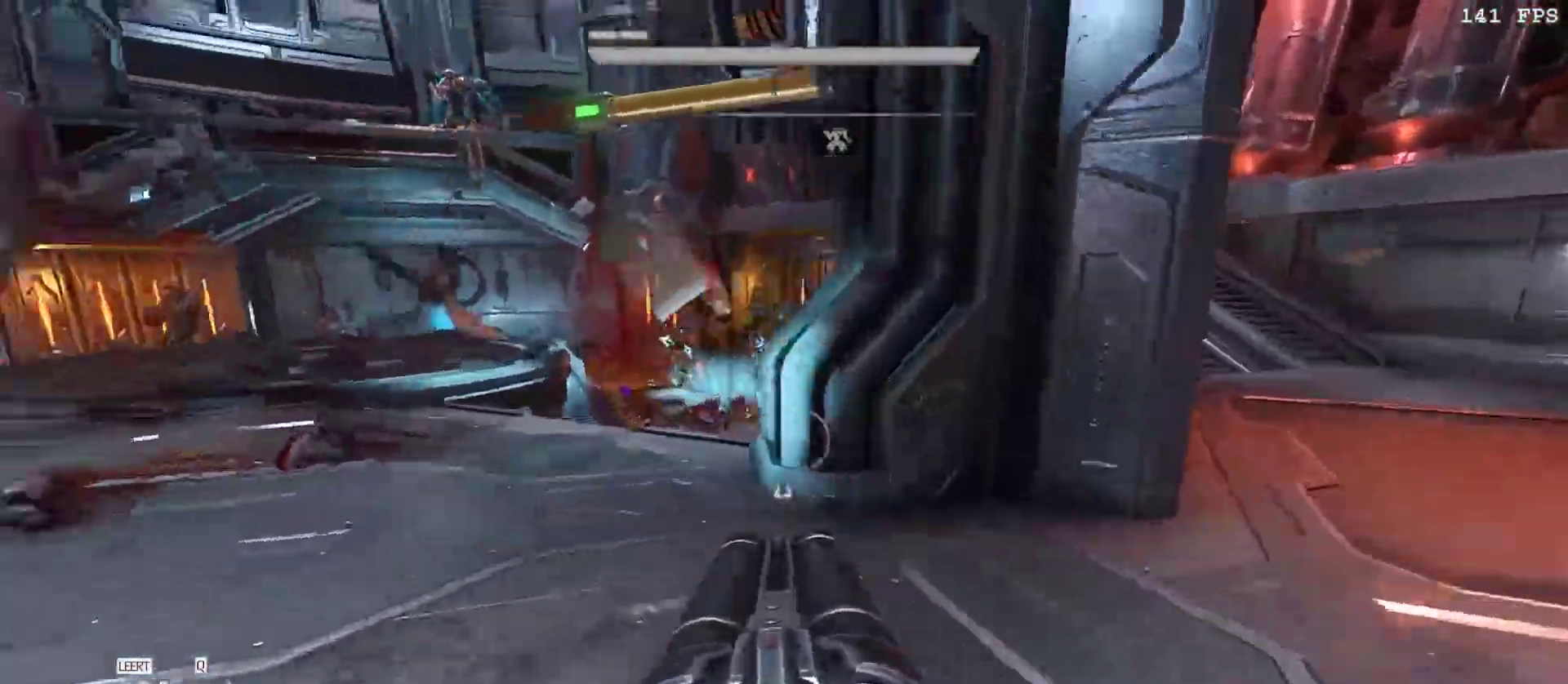
{"keys": ["3", "a", "s"], "mouse": [], "events": [[133, "v", "down"], [233, "s", "down"], [283, "v", "up"], [367, "3", "down"]]}
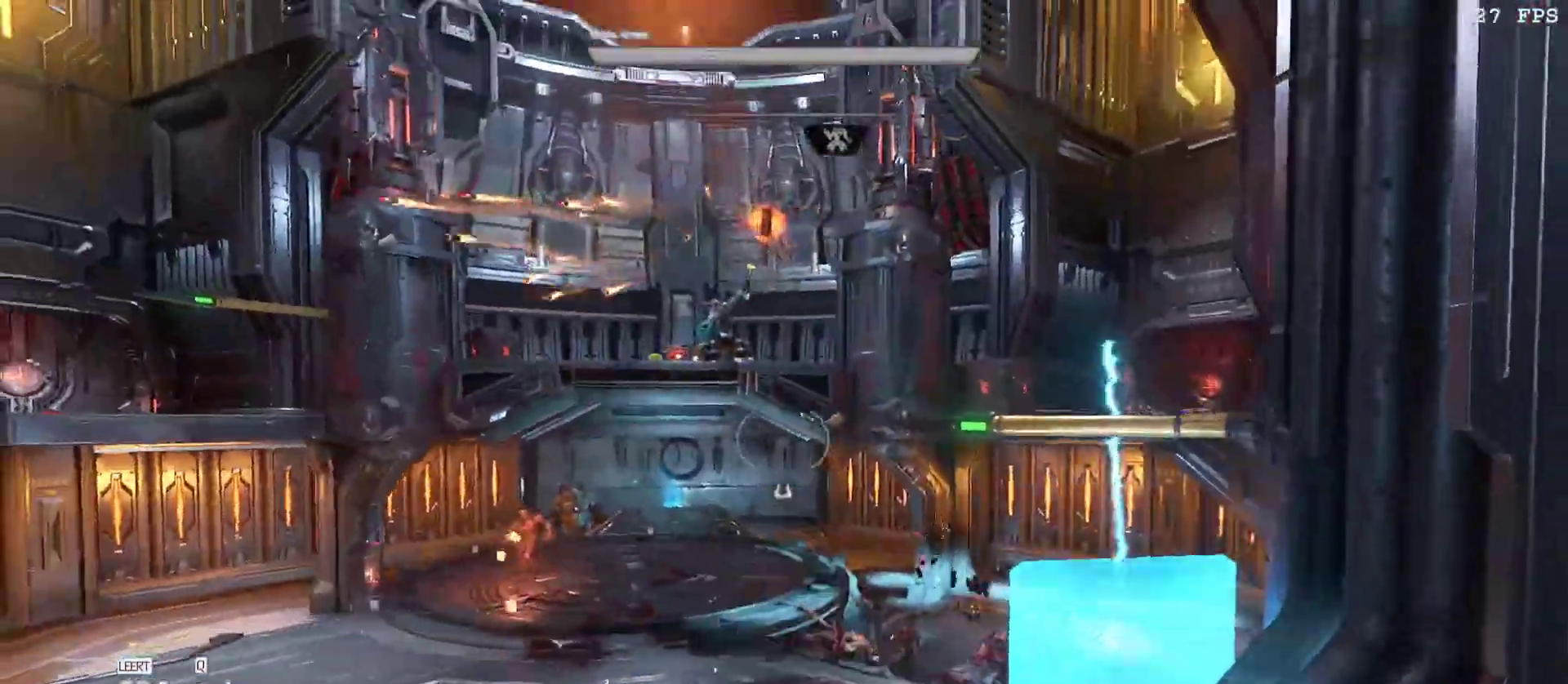
{"keys": ["s"], "mouse": [], "events": [[17, "3", "up"], [67, "s", "up"], [200, "mouse_right", "down"], [200, "s", "down"], [300, "a", "up"], [300, "mouse_left", "down"], [300, "v", "down"], [333, "r", "down"], [417, "r", "up"], [433, "mouse_left", "up"], [433, "mouse_right", "up"], [433, "v", "up"]]}
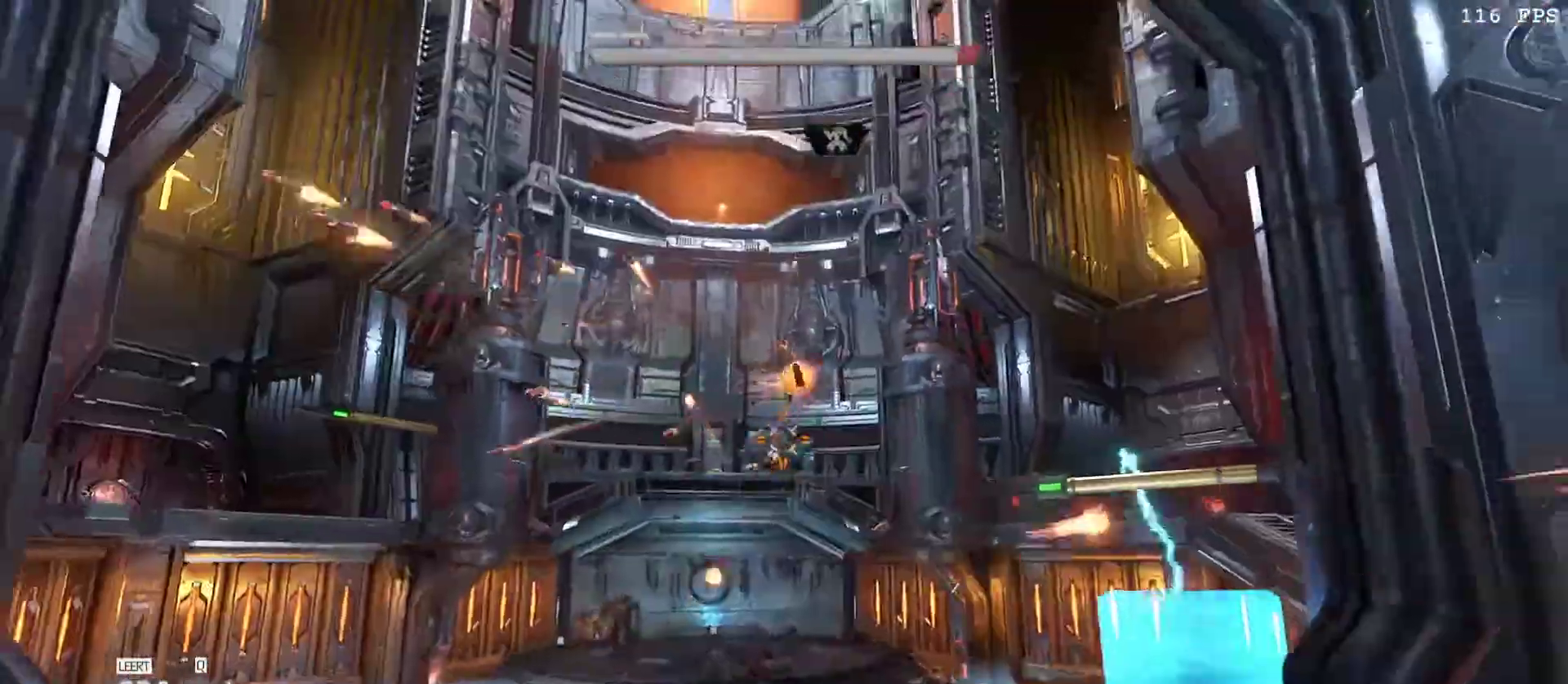
{"keys": ["a", "w"], "mouse": ["right"], "events": [[83, "3", "down"], [83, "mouse_left", "down"], [267, "3", "up"], [267, "mouse_left", "up"], [267, "s", "up"], [450, "a", "down"], [483, "mouse_right", "down"], [483, "w", "down"]]}
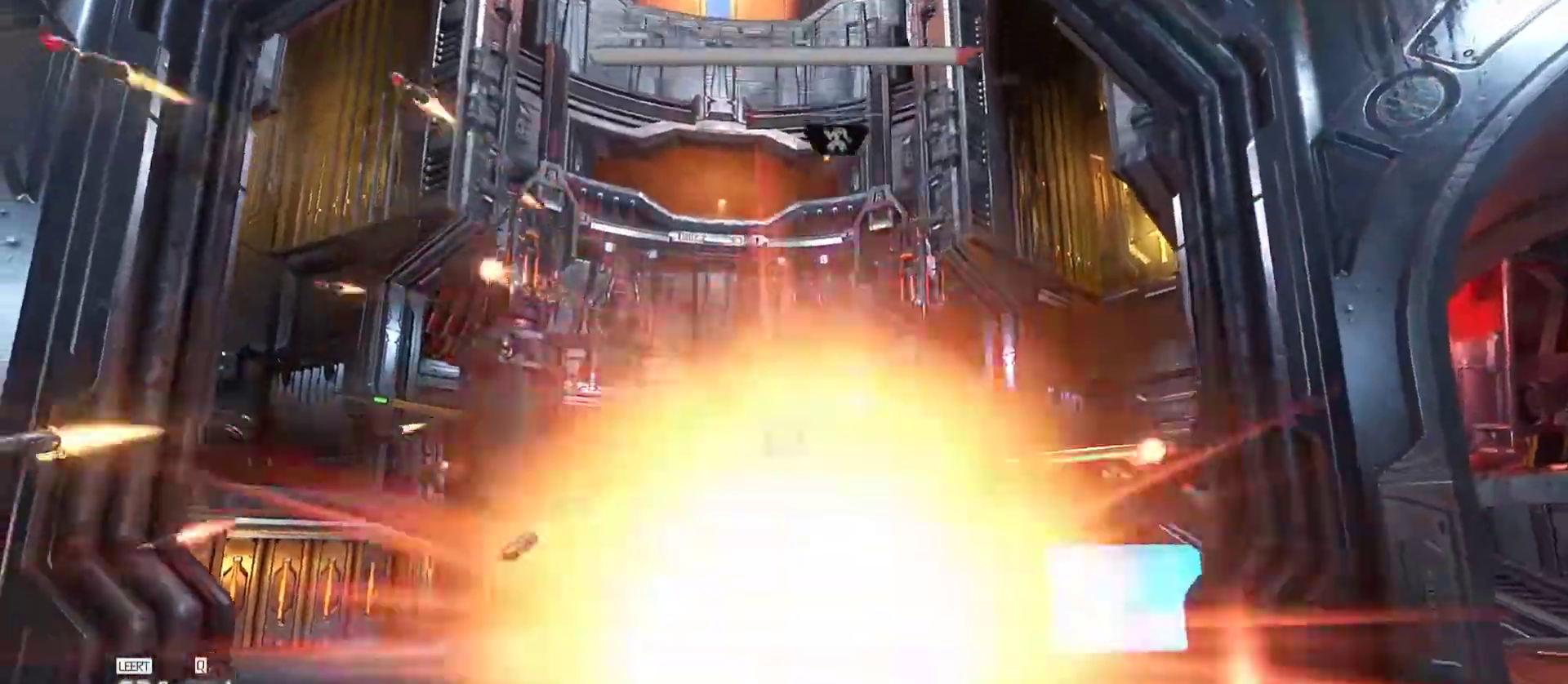
{"keys": ["3"], "mouse": ["left"], "events": [[17, "mouse_left", "down"], [50, "v", "down"], [50, "w", "up"], [117, "r", "down"], [183, "v", "up"], [233, "mouse_left", "up"], [233, "mouse_right", "up"], [233, "r", "up"], [283, "a", "up"], [367, "mouse_left", "down"], [417, "3", "down"]]}
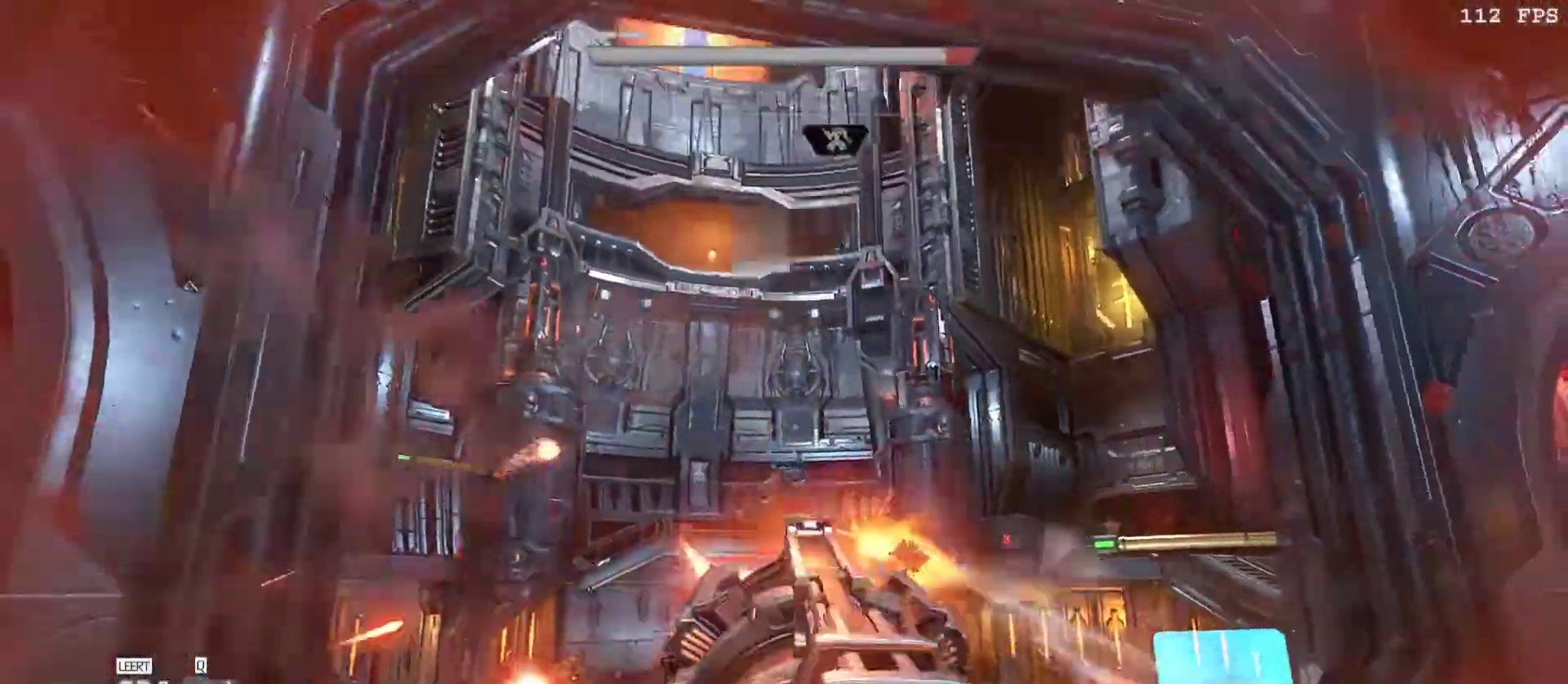
{"keys": ["r", "s"], "mouse": [], "events": [[17, "3", "up"], [17, "mouse_left", "up"], [200, "s", "down"], [250, "mouse_right", "down"], [350, "mouse_left", "down"], [350, "v", "down"], [400, "r", "down"], [483, "mouse_left", "up"], [483, "mouse_right", "up"], [483, "v", "up"]]}
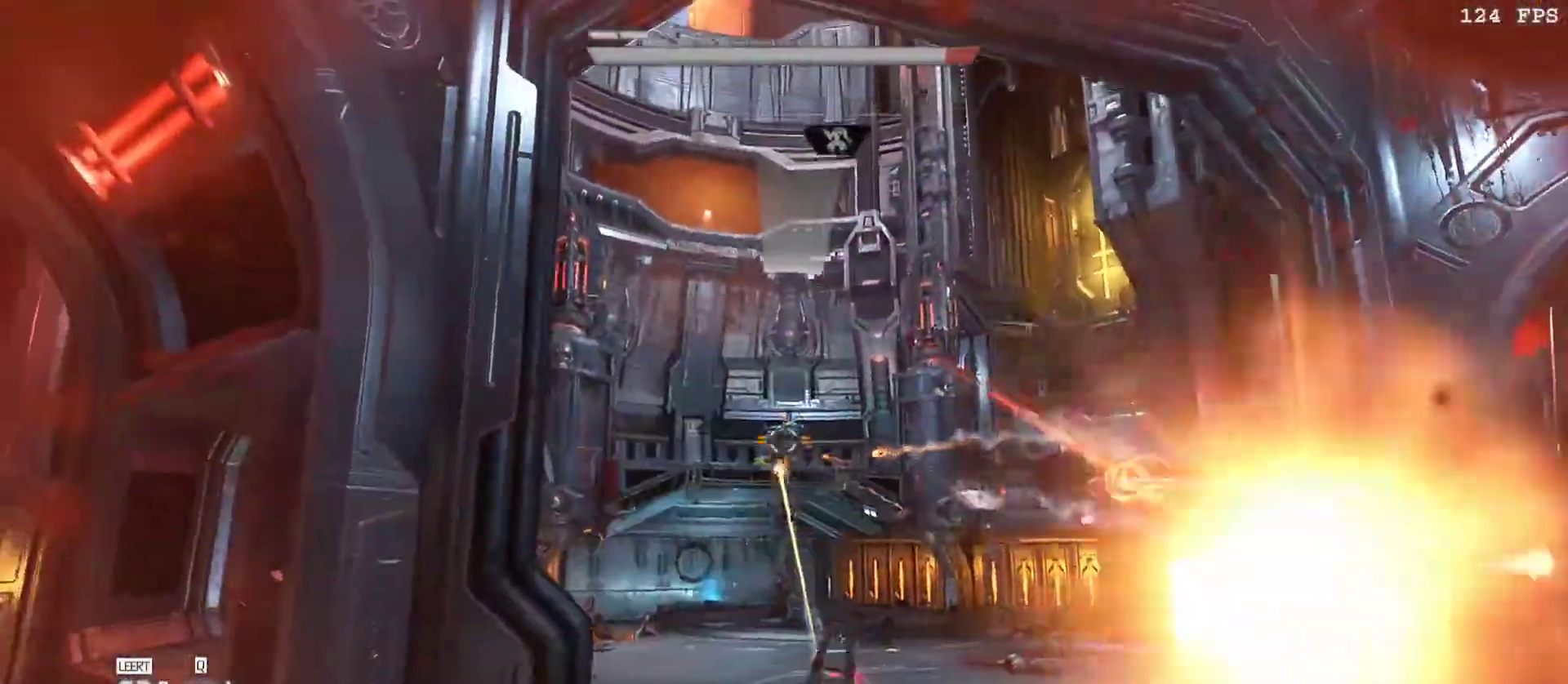
{"keys": ["w"], "mouse": [], "events": [[33, "r", "up"], [83, "s", "up"], [167, "3", "down"], [167, "mouse_left", "down"], [317, "3", "up"], [317, "v", "down"], [317, "w", "down"], [350, "mouse_left", "up"], [383, "mouse_wheel", "down"], [417, "v", "up"], [450, "mouse_wheel", "up"]]}
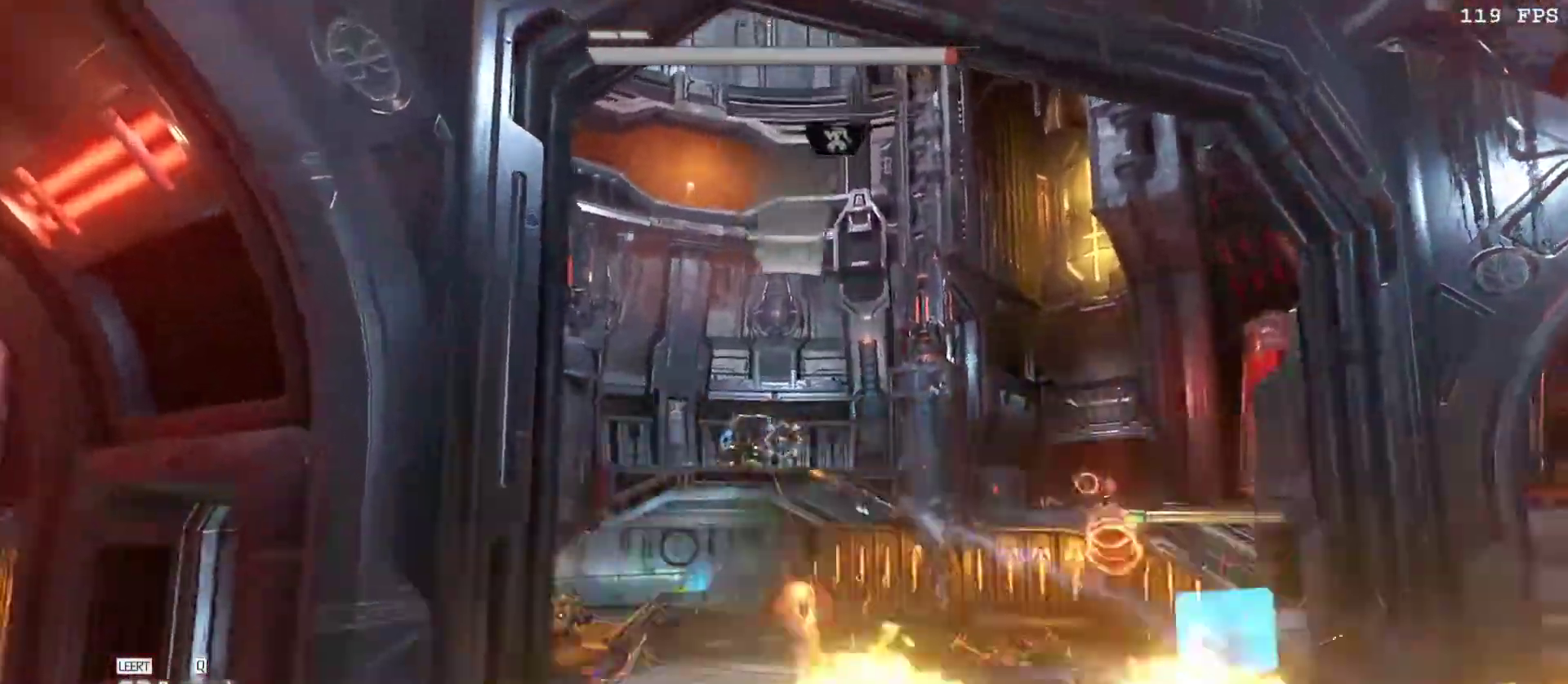
{"keys": ["d"], "mouse": ["left"], "events": [[50, "mouse_right", "down"], [133, "mouse_left", "down"], [183, "1", "down"], [283, "1", "up"], [283, "mouse_left", "up"], [283, "mouse_right", "up"], [333, "w", "up"], [367, "d", "down"], [417, "mouse_left", "down"]]}
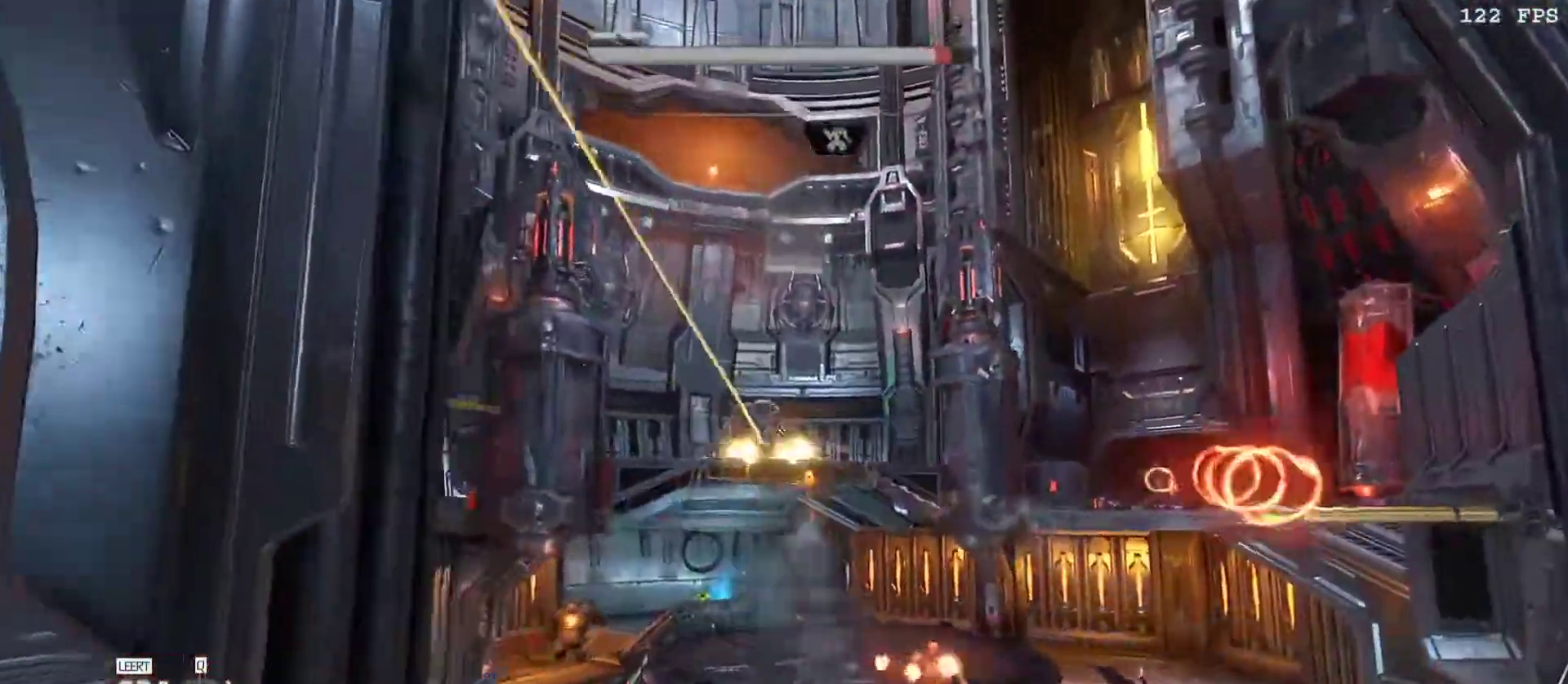
{"keys": ["d"], "mouse": [], "events": [[17, "space", "down"], [117, "mouse_left", "up"], [150, "space", "up"], [383, "f", "down"], [483, "f", "up"]]}
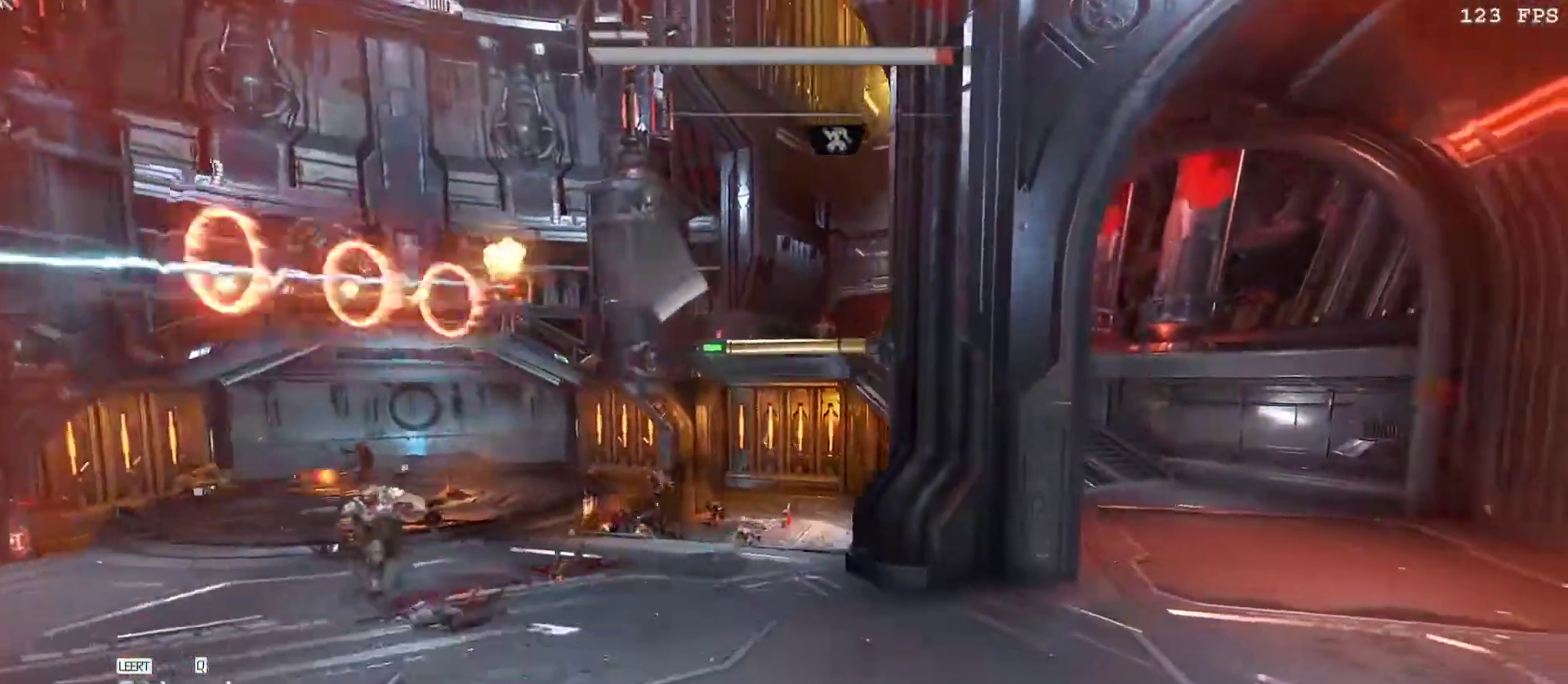
{"keys": ["d"], "mouse": [], "events": [[83, "w", "down"], [350, "space", "down"], [500, "space", "up"], [500, "w", "up"]]}
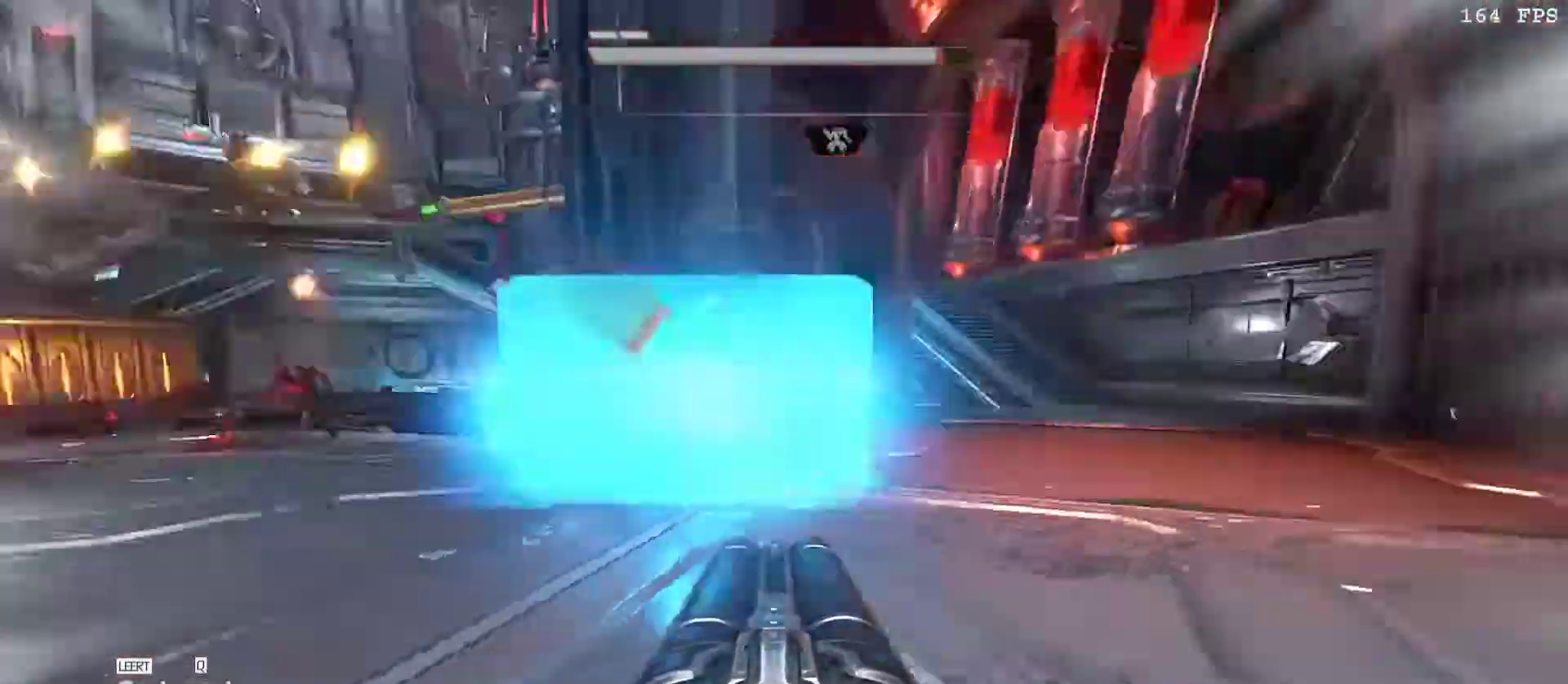
{"keys": ["a", "v", "w"], "mouse": [], "events": [[367, "w", "down"], [417, "a", "down"], [417, "d", "up"], [467, "v", "down"]]}